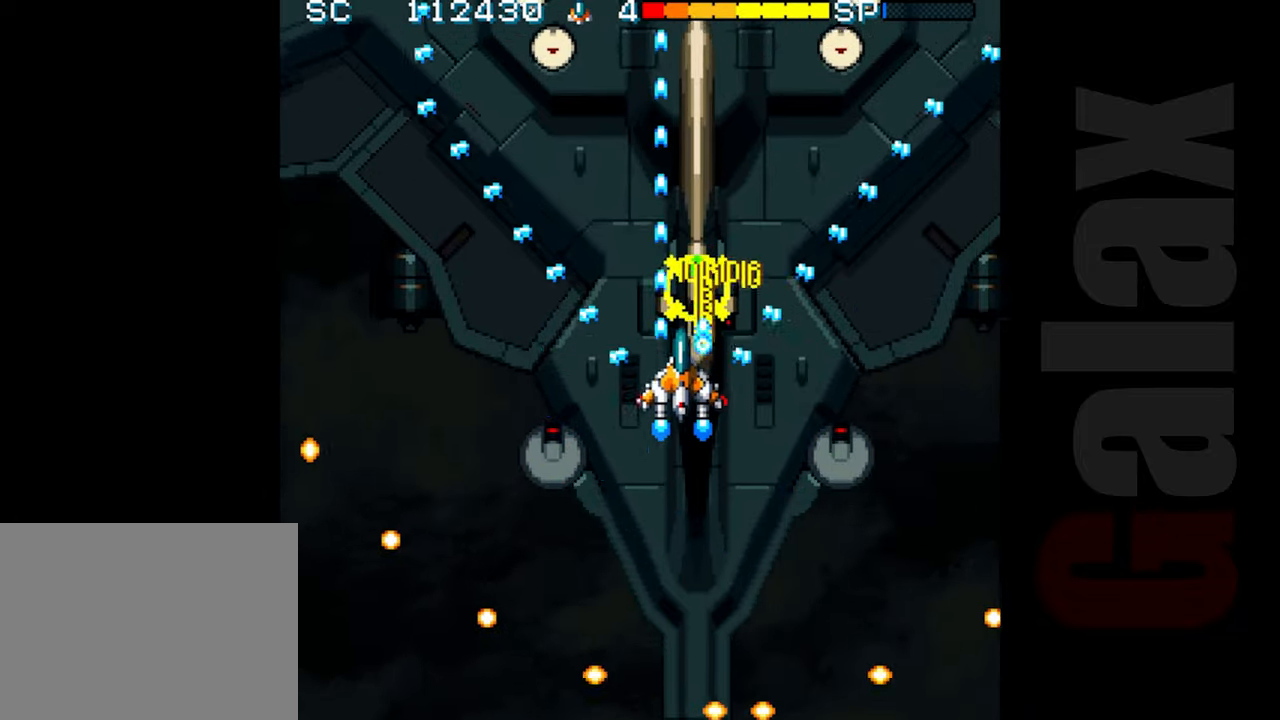
Gameplay with a controller (Xbox layout); each line is a JSON object with the inputs held at the frame after it. "events" lists button and stick changes between this image and that frame as [ms after this image, input, new state], when the widget could be followed in between. Not read: right_stick.
{"buttons": ["B"], "left_stick": "center", "events": [[50, "left_stick", "center"], [233, "left_stick", "left"], [317, "left_stick", "center"]]}
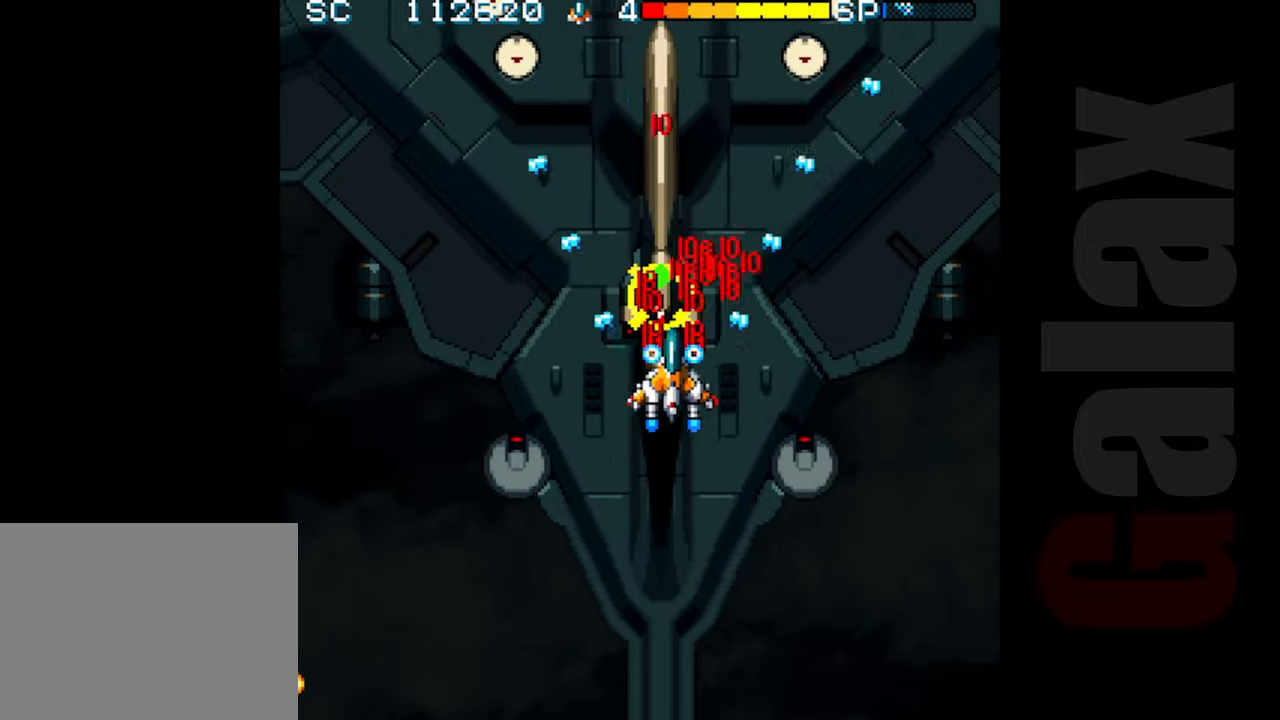
{"buttons": ["B"], "left_stick": "down-left", "events": [[183, "left_stick", "left"], [250, "left_stick", "center"], [483, "left_stick", "down-left"]]}
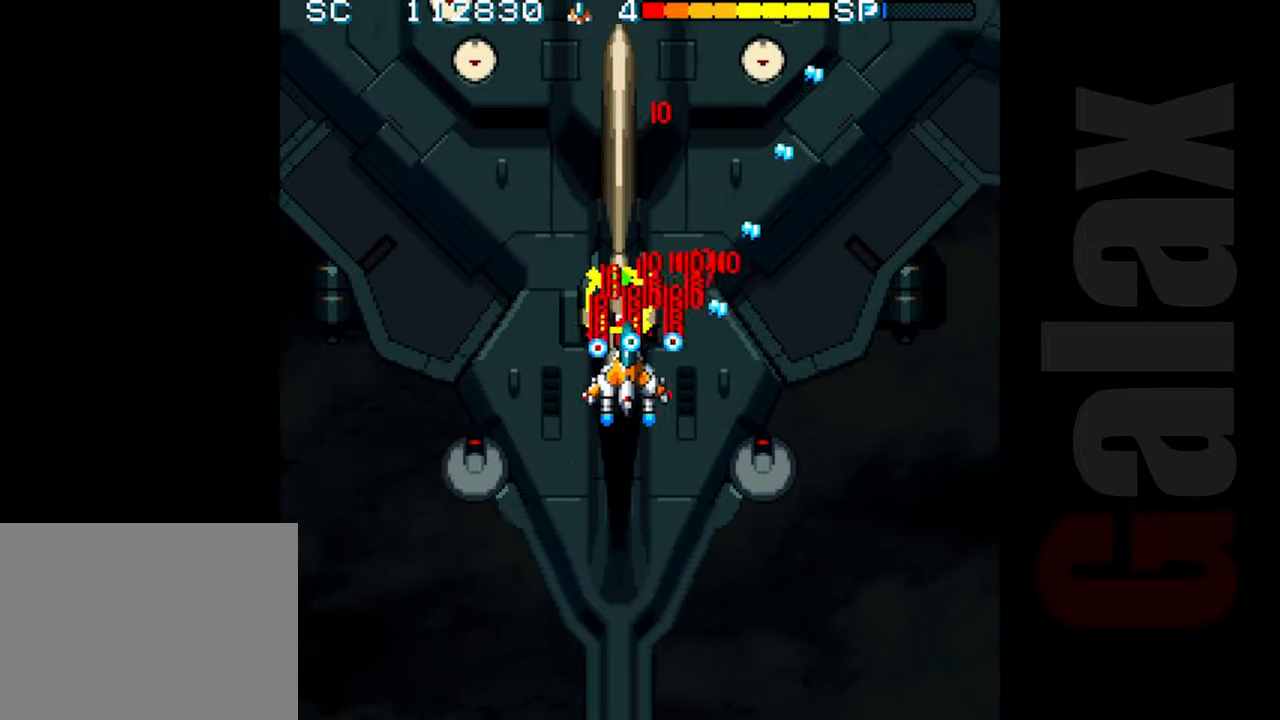
{"buttons": ["R2"], "left_stick": "down", "events": [[150, "left_stick", "down"], [350, "B", "up"], [367, "R2", "down"]]}
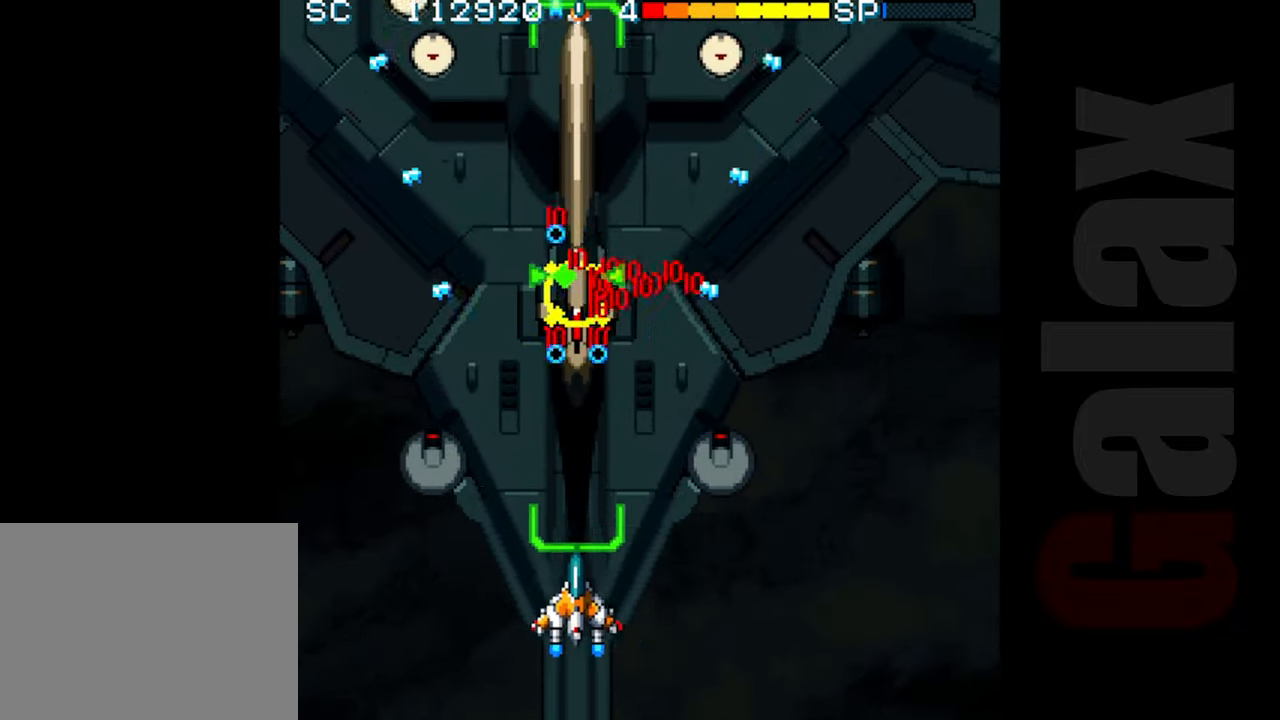
{"buttons": ["R2"], "left_stick": "center", "events": [[67, "left_stick", "down-left"], [333, "left_stick", "center"]]}
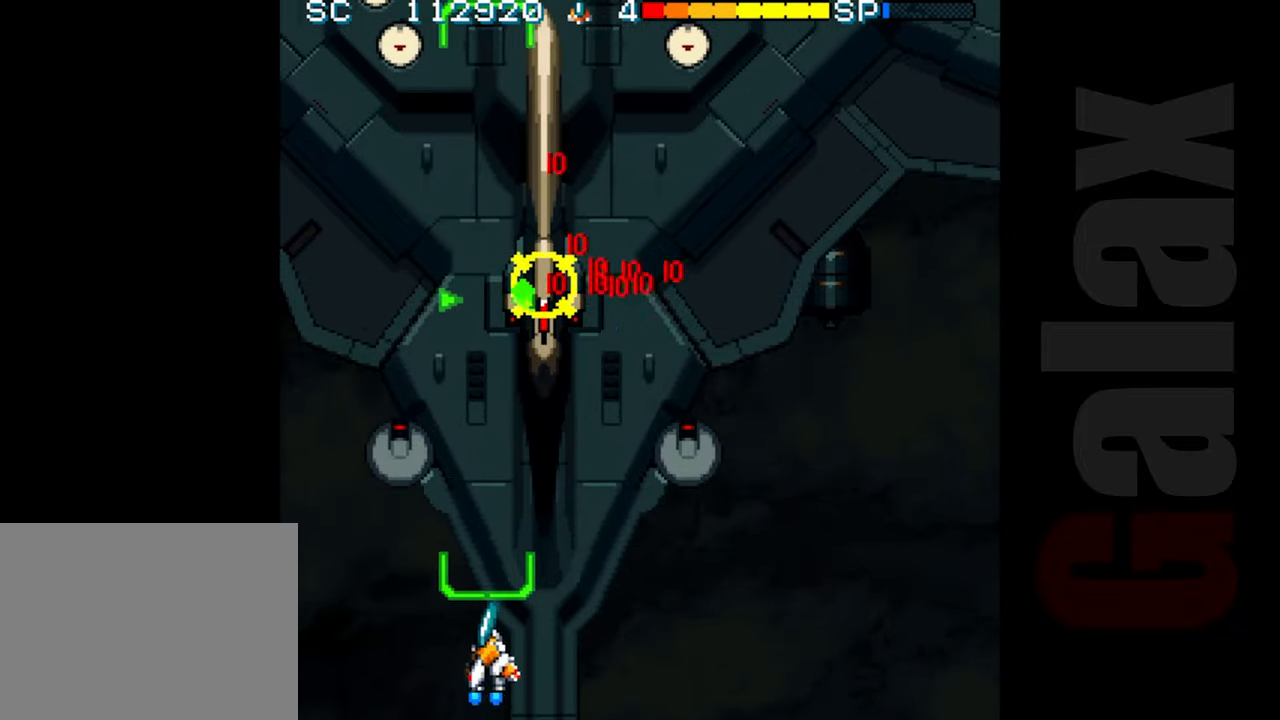
{"buttons": ["R2"], "left_stick": "center", "events": [[117, "left_stick", "right"], [183, "left_stick", "center"]]}
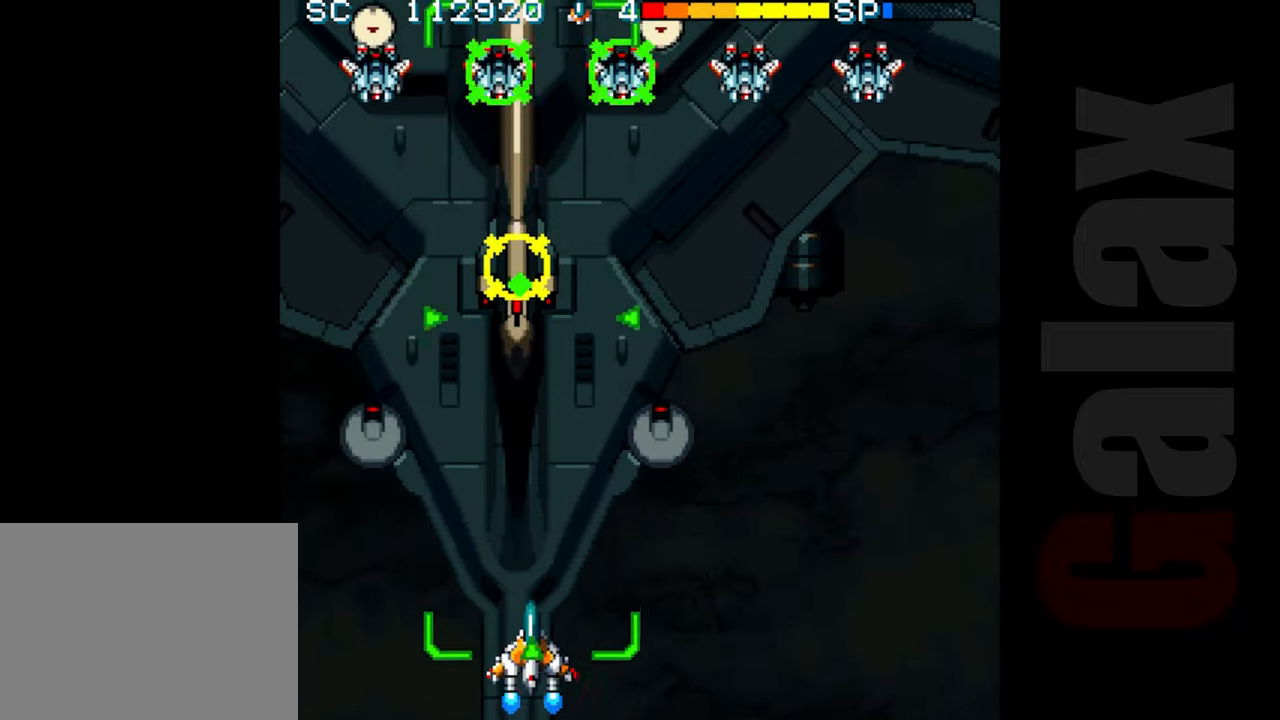
{"buttons": [], "left_stick": "center", "events": [[467, "R2", "up"]]}
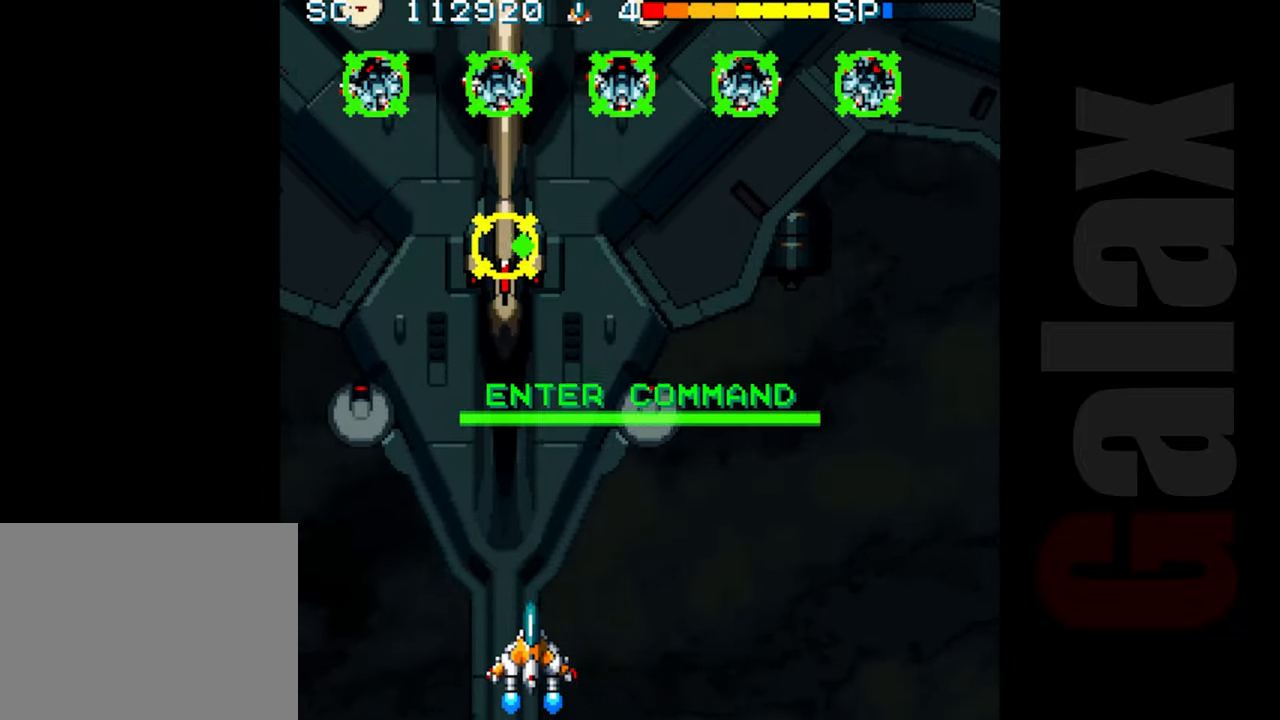
{"buttons": ["B"], "left_stick": "up", "events": [[100, "B", "down"], [133, "R2", "down"], [133, "X", "down"], [200, "R2", "up"], [200, "X", "up"], [267, "left_stick", "up"]]}
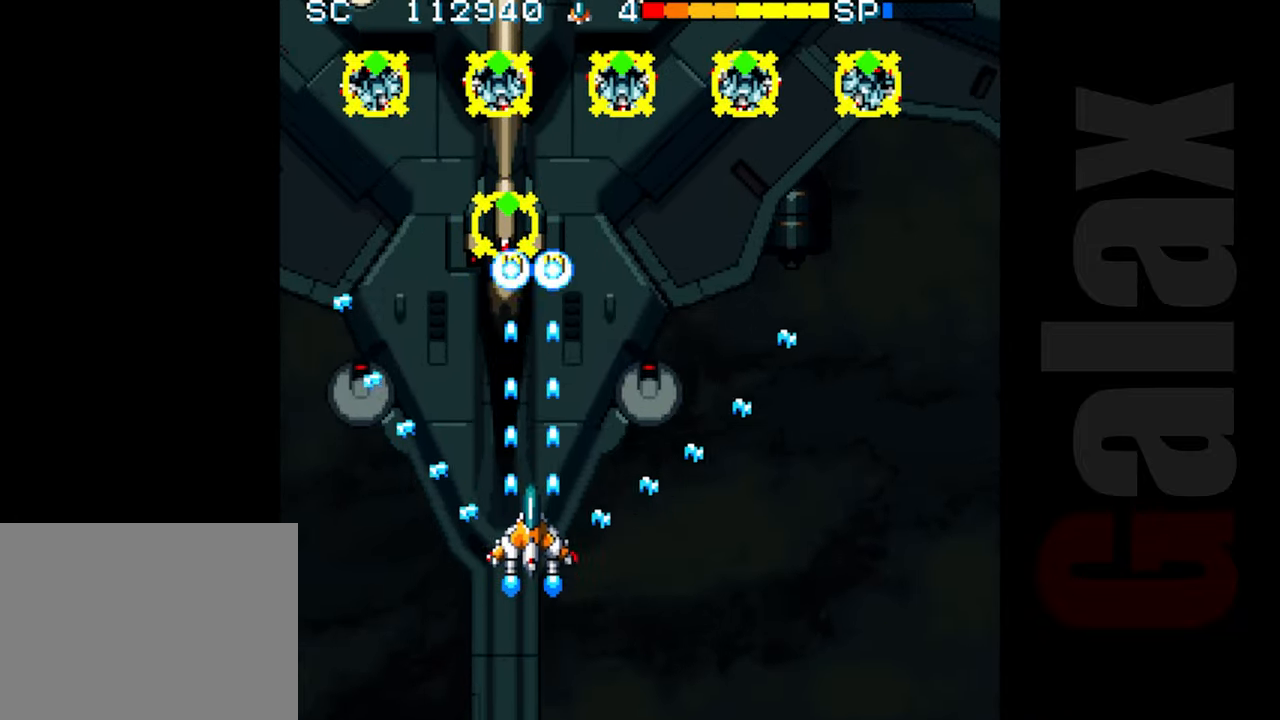
{"buttons": ["B"], "left_stick": "down-right", "events": [[383, "left_stick", "center"], [483, "left_stick", "down-right"]]}
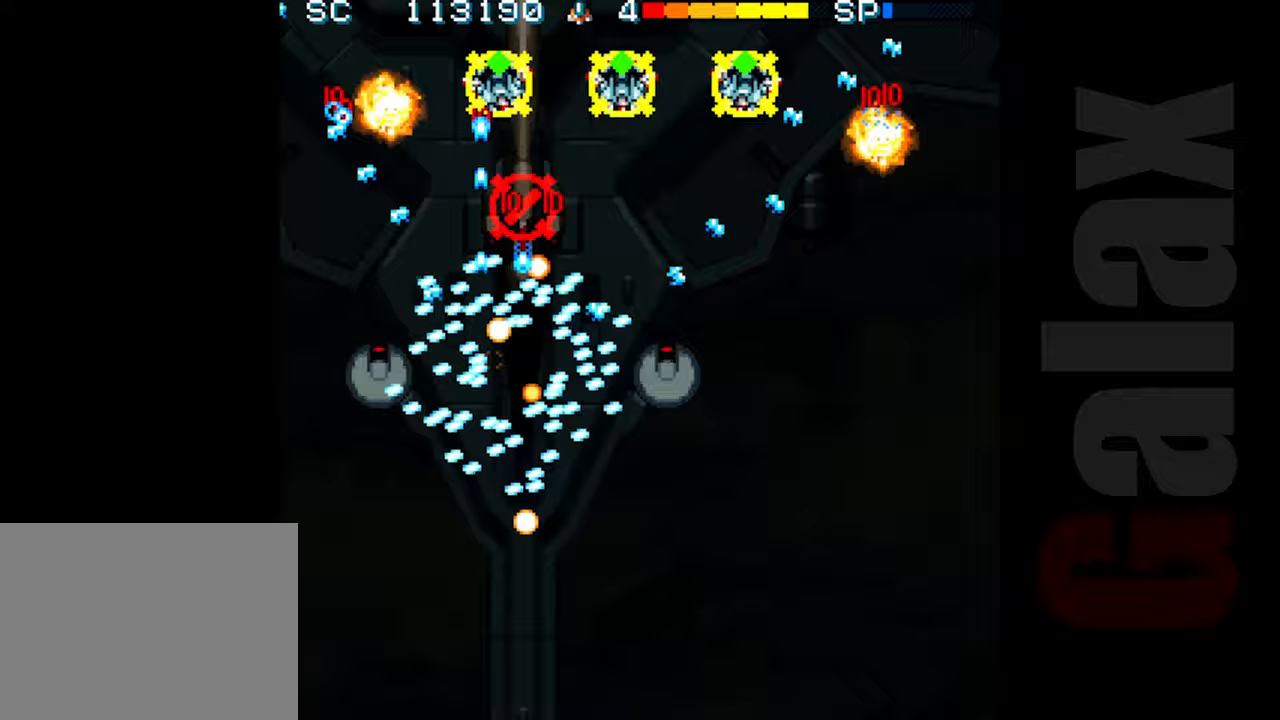
{"buttons": ["B"], "left_stick": "down-right", "events": [[33, "left_stick", "down"], [333, "left_stick", "down-right"]]}
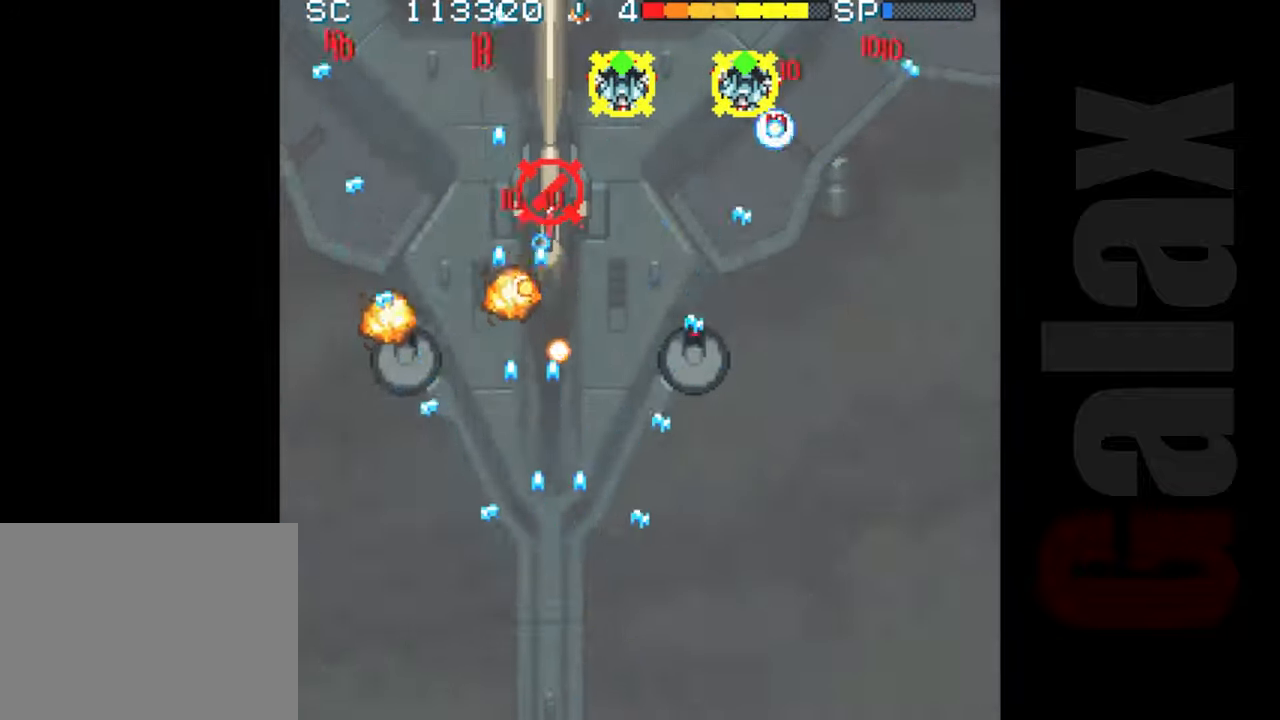
{"buttons": ["R2"], "left_stick": "right", "events": [[300, "left_stick", "center"], [333, "B", "up"], [333, "R2", "down"], [450, "left_stick", "right"]]}
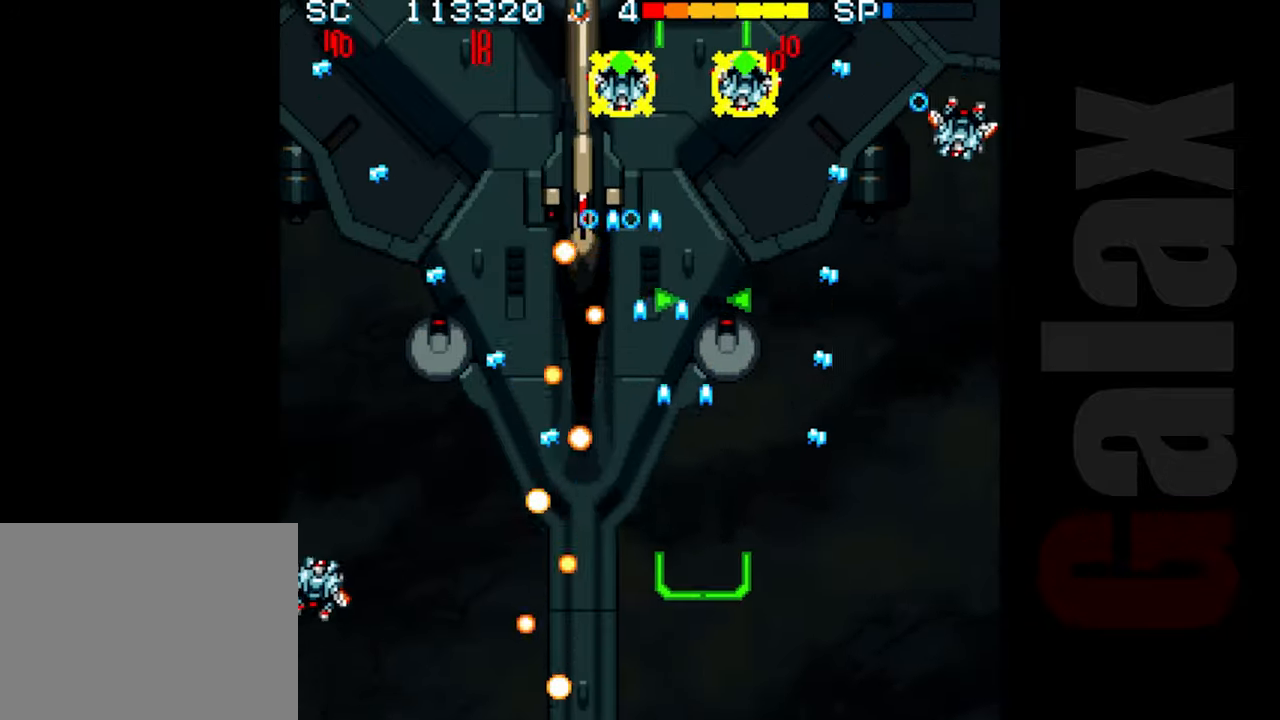
{"buttons": ["R2"], "left_stick": "center", "events": [[133, "left_stick", "up"], [317, "left_stick", "center"]]}
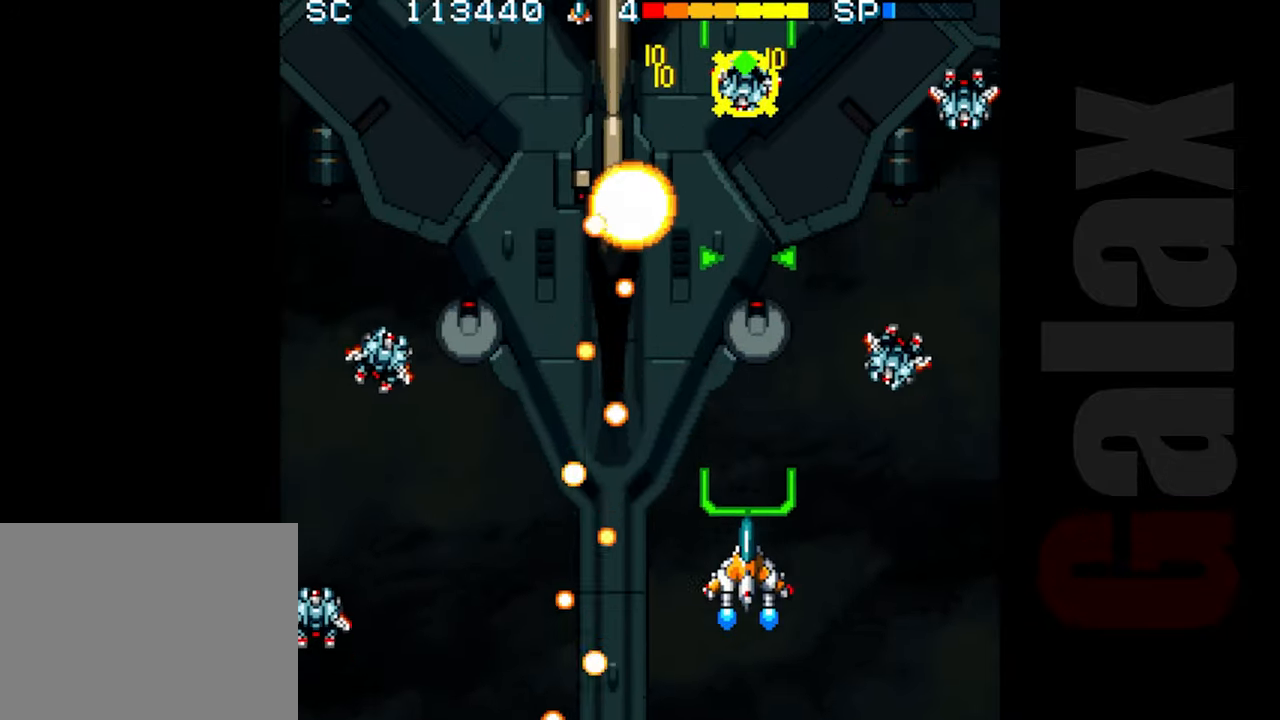
{"buttons": ["R2"], "left_stick": "center", "events": [[167, "left_stick", "down"], [383, "left_stick", "center"]]}
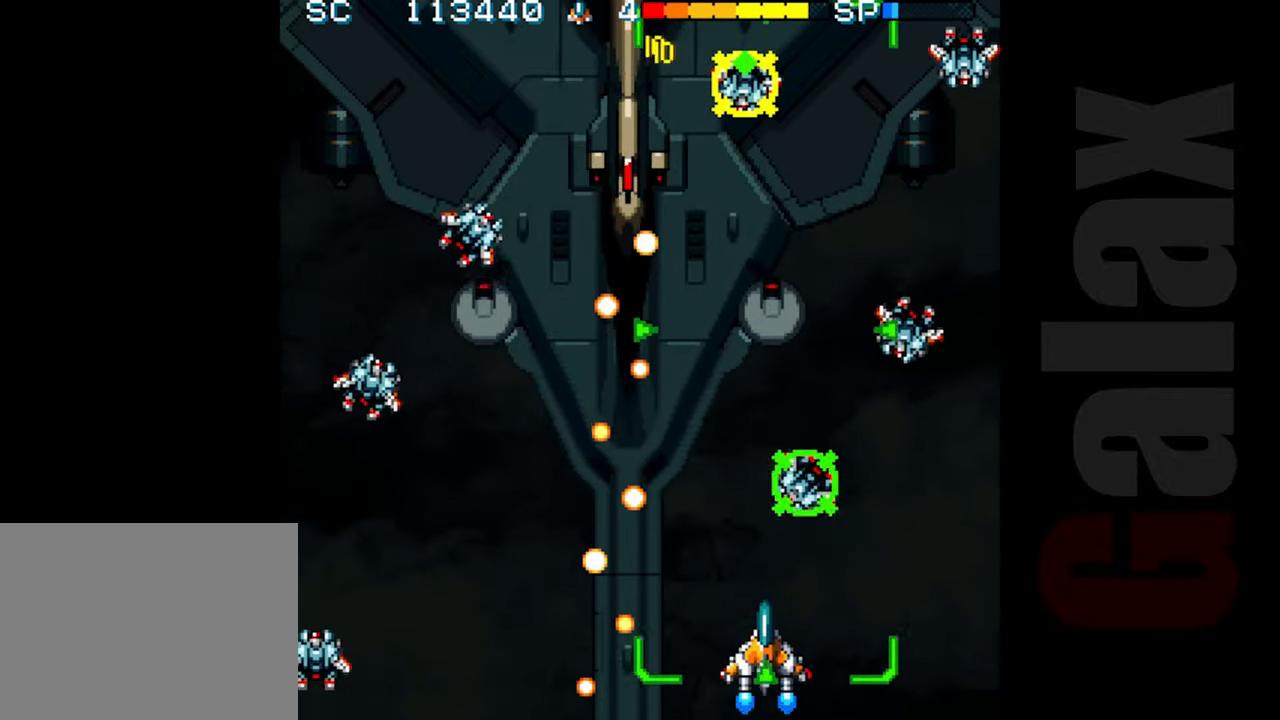
{"buttons": ["R2"], "left_stick": "center", "events": [[17, "left_stick", "right"], [100, "left_stick", "center"], [400, "left_stick", "left"], [450, "left_stick", "center"]]}
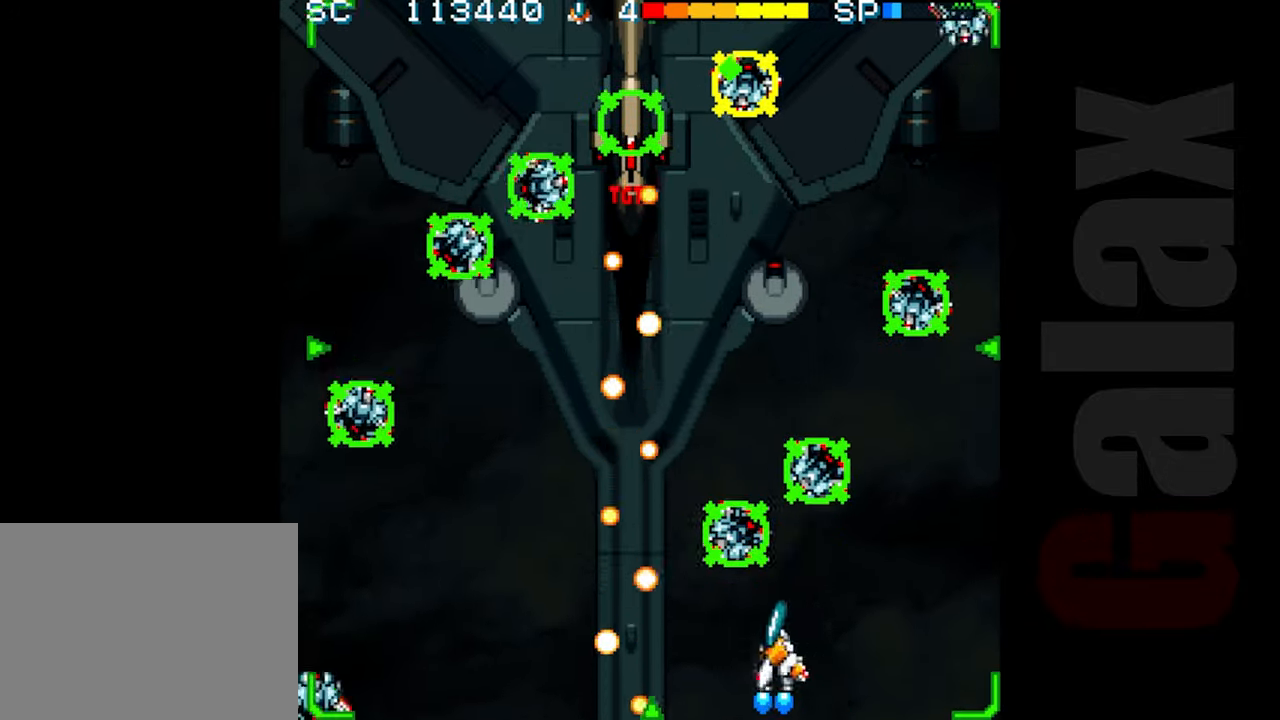
{"buttons": ["B"], "left_stick": "left", "events": [[17, "R2", "up"], [150, "B", "down"], [167, "R2", "down"], [167, "X", "down"], [233, "R2", "up"], [233, "X", "up"], [350, "left_stick", "up"], [483, "left_stick", "left"]]}
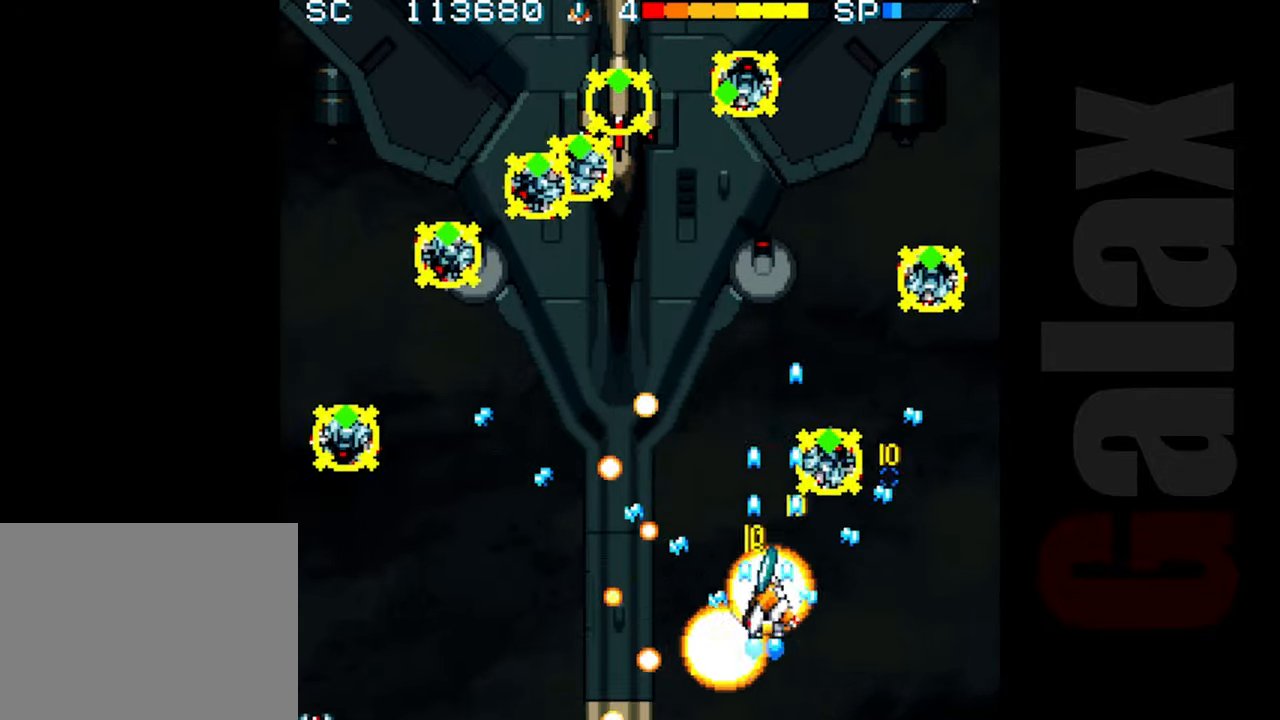
{"buttons": ["B"], "left_stick": "up", "events": [[67, "left_stick", "down-left"], [233, "left_stick", "up-left"], [317, "left_stick", "up"]]}
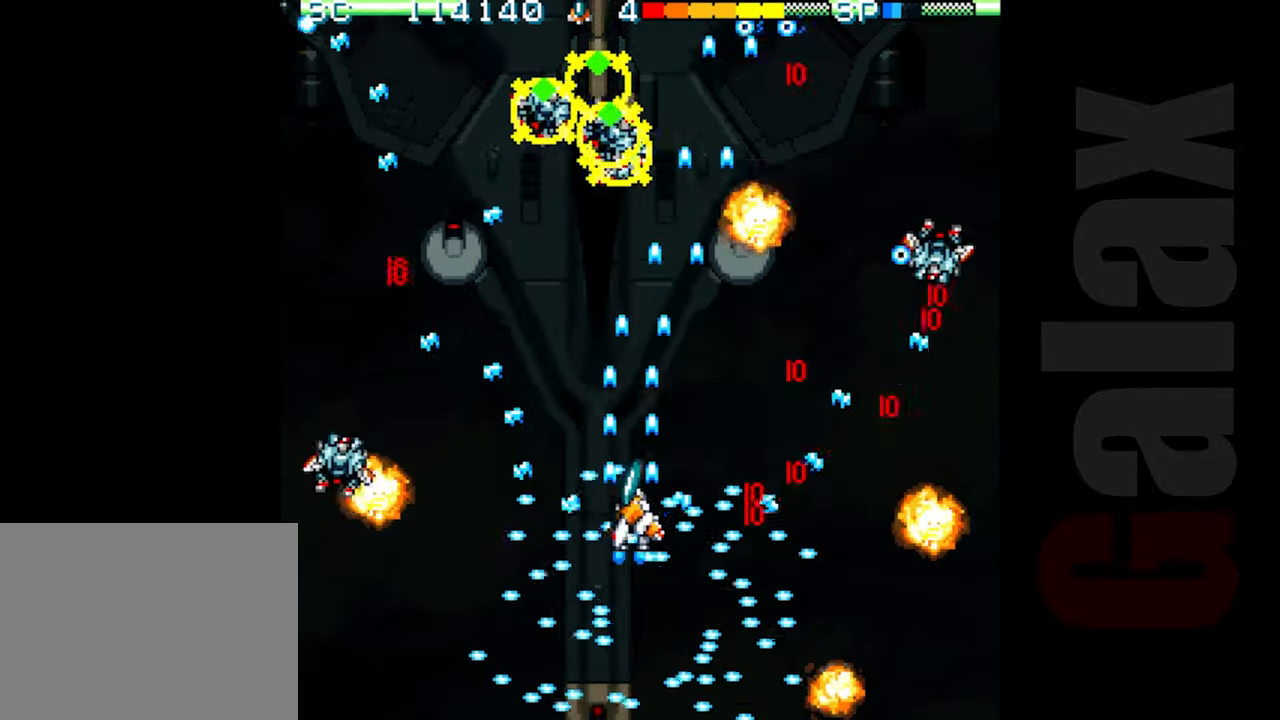
{"buttons": ["B"], "left_stick": "up", "events": [[50, "left_stick", "up-left"], [183, "left_stick", "up"]]}
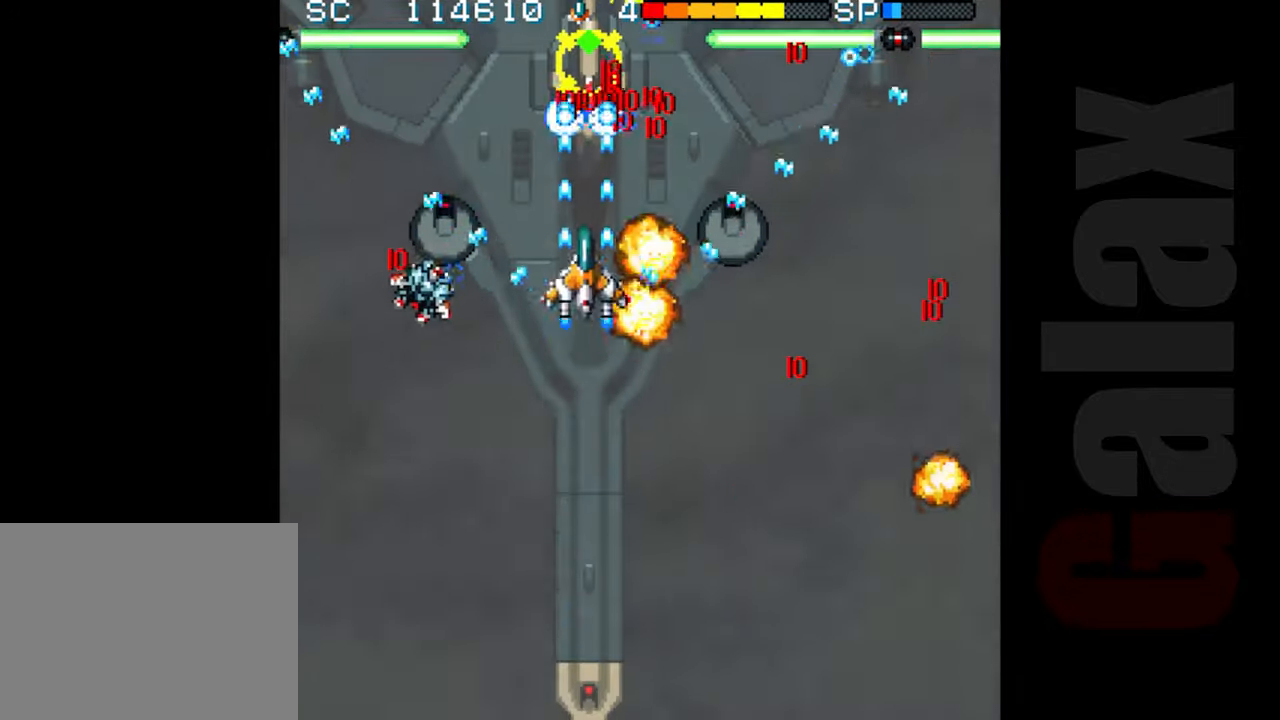
{"buttons": ["B"], "left_stick": "center", "events": [[33, "left_stick", "center"], [200, "left_stick", "up"], [317, "left_stick", "center"]]}
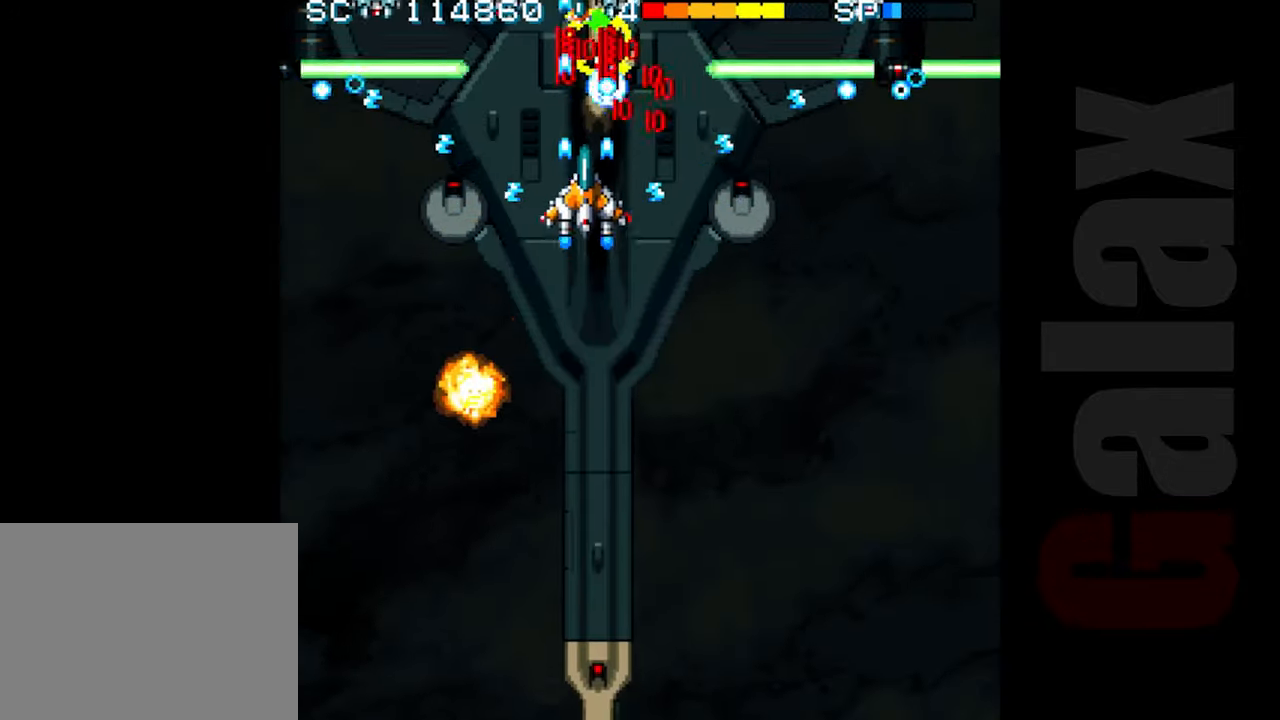
{"buttons": ["R2"], "left_stick": "down-right", "events": [[100, "left_stick", "right"], [200, "B", "up"], [200, "R2", "down"], [200, "left_stick", "center"], [300, "left_stick", "down-right"], [383, "left_stick", "down"], [500, "left_stick", "down-right"]]}
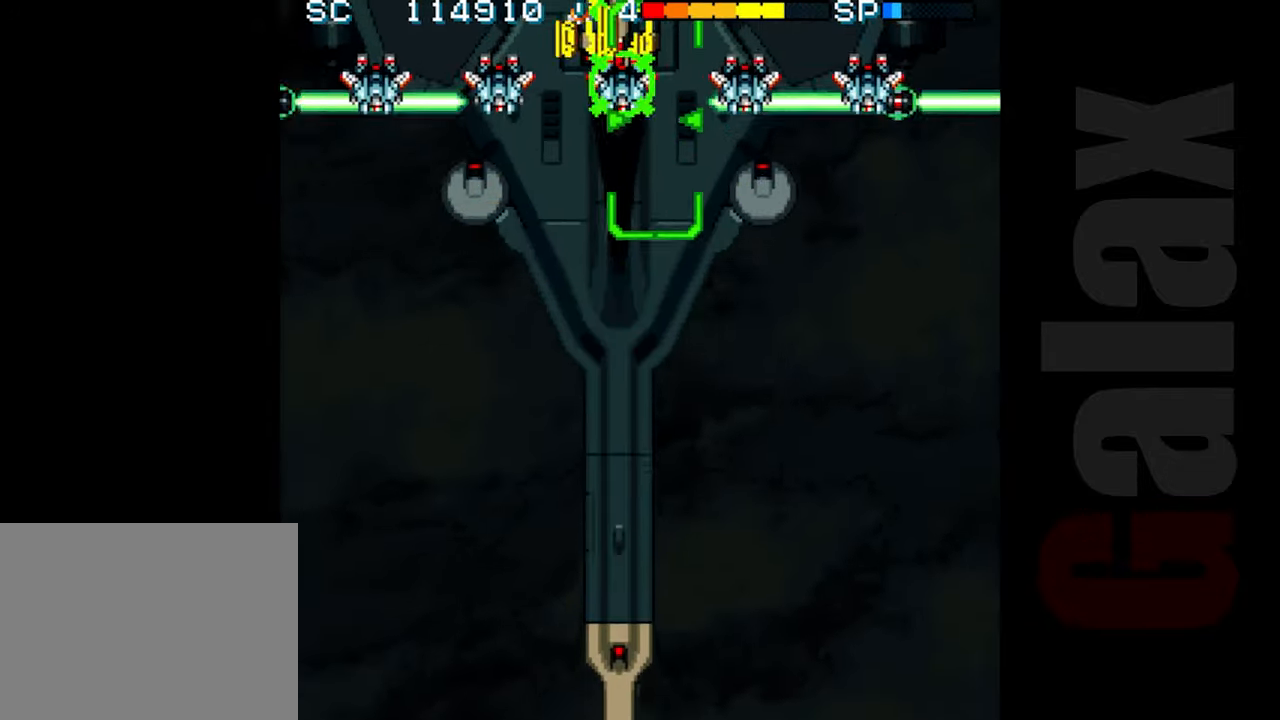
{"buttons": ["R2"], "left_stick": "left", "events": [[500, "left_stick", "left"]]}
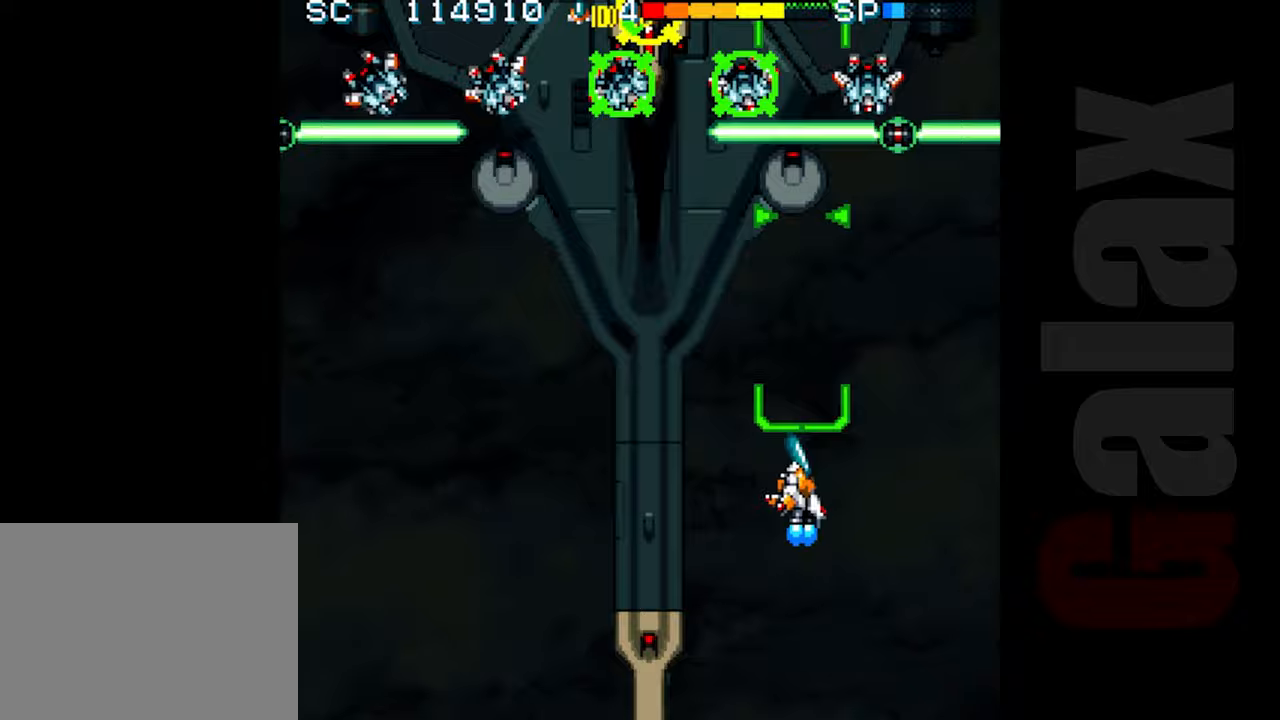
{"buttons": ["R2"], "left_stick": "down", "events": [[450, "left_stick", "down"]]}
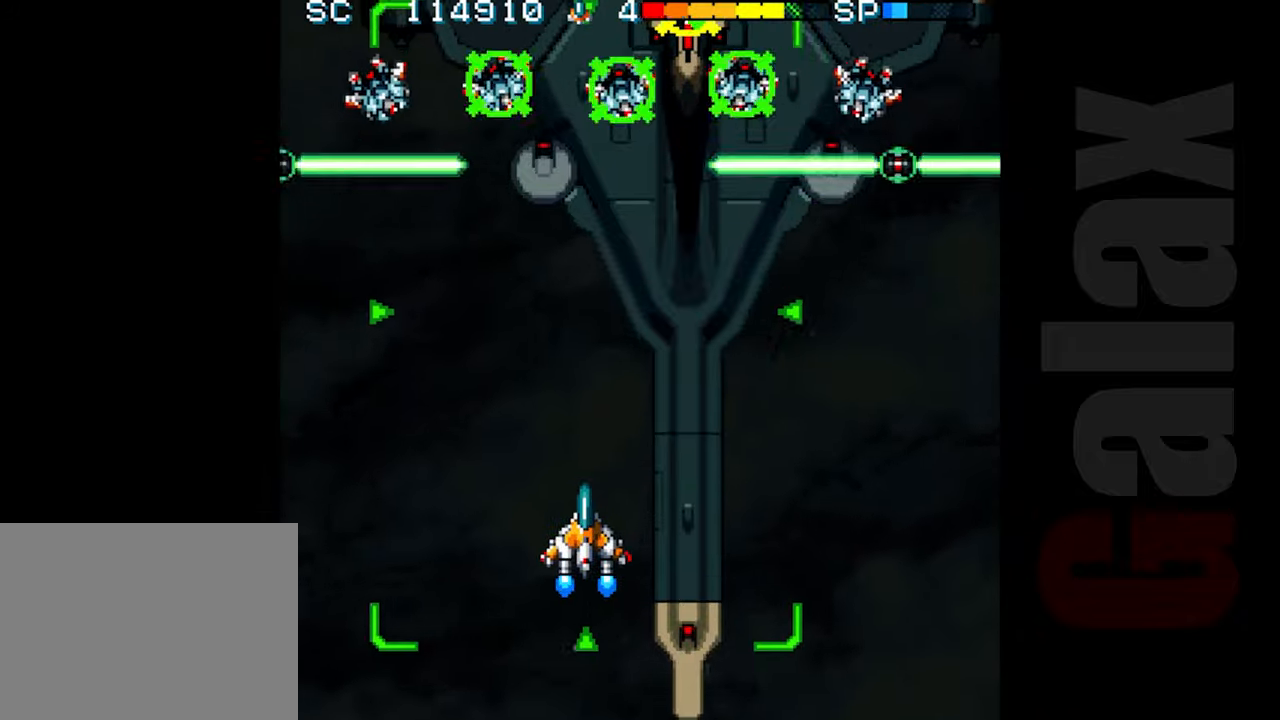
{"buttons": [], "left_stick": "center", "events": [[217, "left_stick", "center"], [350, "R2", "up"], [433, "left_stick", "up"], [500, "left_stick", "center"]]}
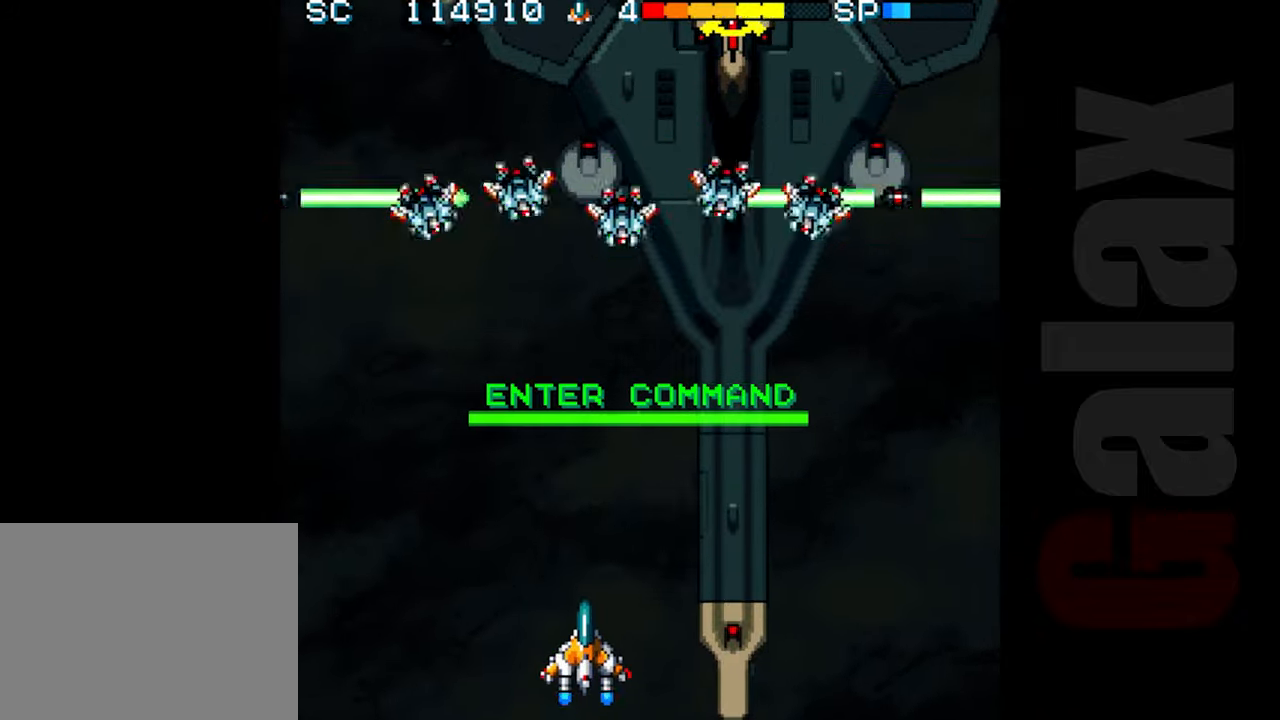
{"buttons": ["R2"], "left_stick": "right", "events": [[67, "left_stick", "down"], [133, "B", "down"], [167, "X", "down"], [183, "R2", "down"], [200, "left_stick", "center"], [217, "R2", "up"], [217, "X", "up"], [233, "B", "up"], [367, "left_stick", "down-right"], [417, "R2", "down"], [467, "left_stick", "right"]]}
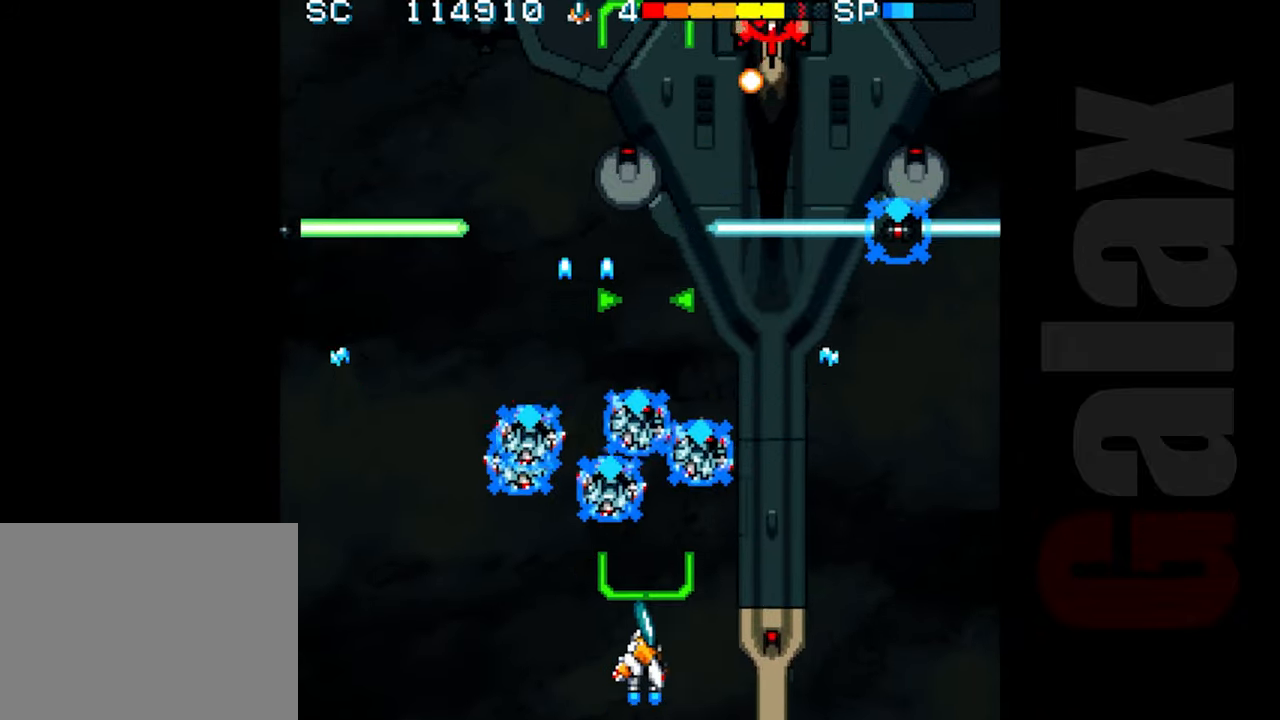
{"buttons": ["R2"], "left_stick": "center", "events": [[150, "left_stick", "up-right"], [367, "left_stick", "center"]]}
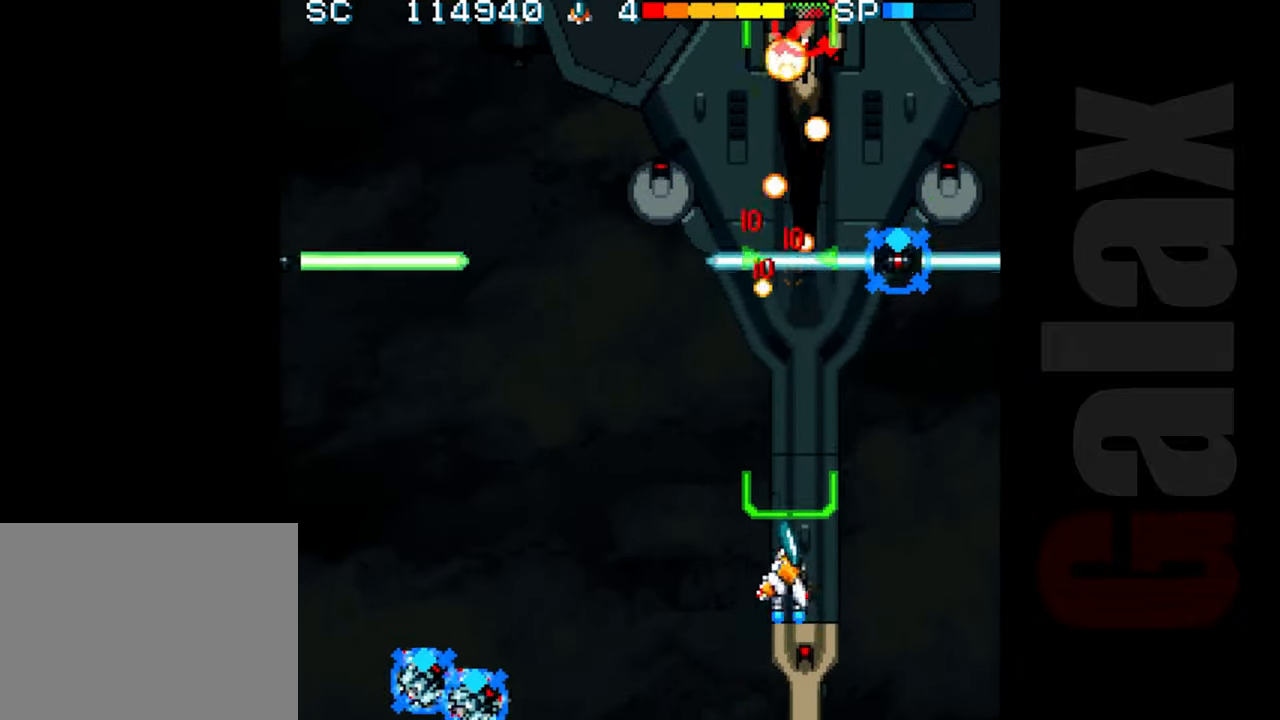
{"buttons": ["R2"], "left_stick": "center", "events": [[33, "left_stick", "down"], [133, "left_stick", "center"]]}
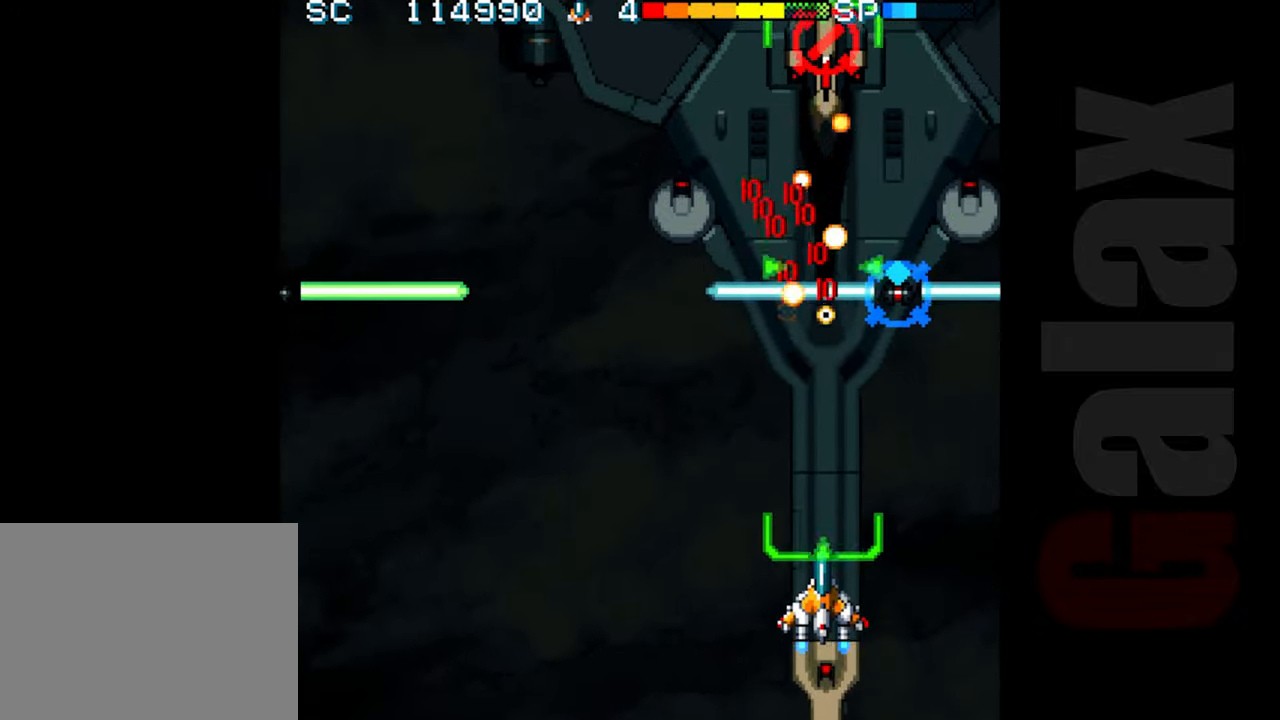
{"buttons": ["B", "X"], "left_stick": "center", "events": [[283, "R2", "up"], [400, "B", "down"], [433, "X", "down"]]}
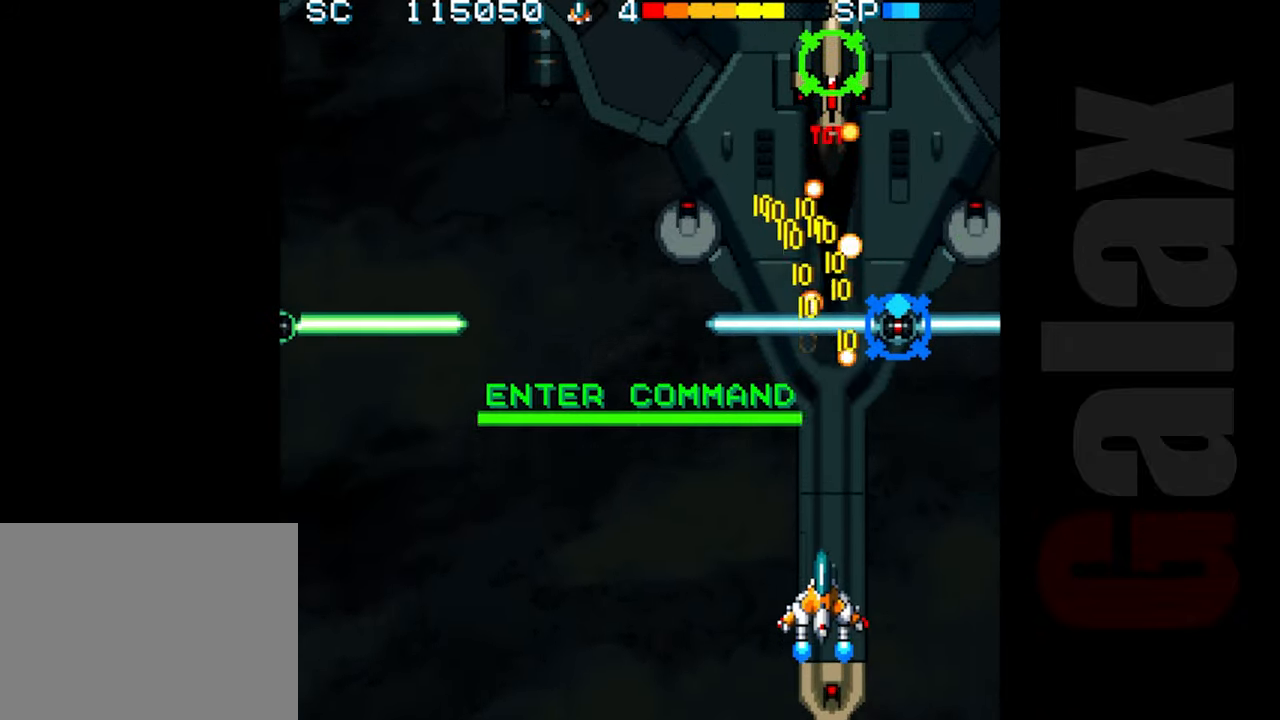
{"buttons": ["B", "X", "R2"], "left_stick": "center", "events": [[83, "B", "up"], [83, "X", "up"], [350, "B", "down"], [400, "X", "down"], [467, "R2", "down"]]}
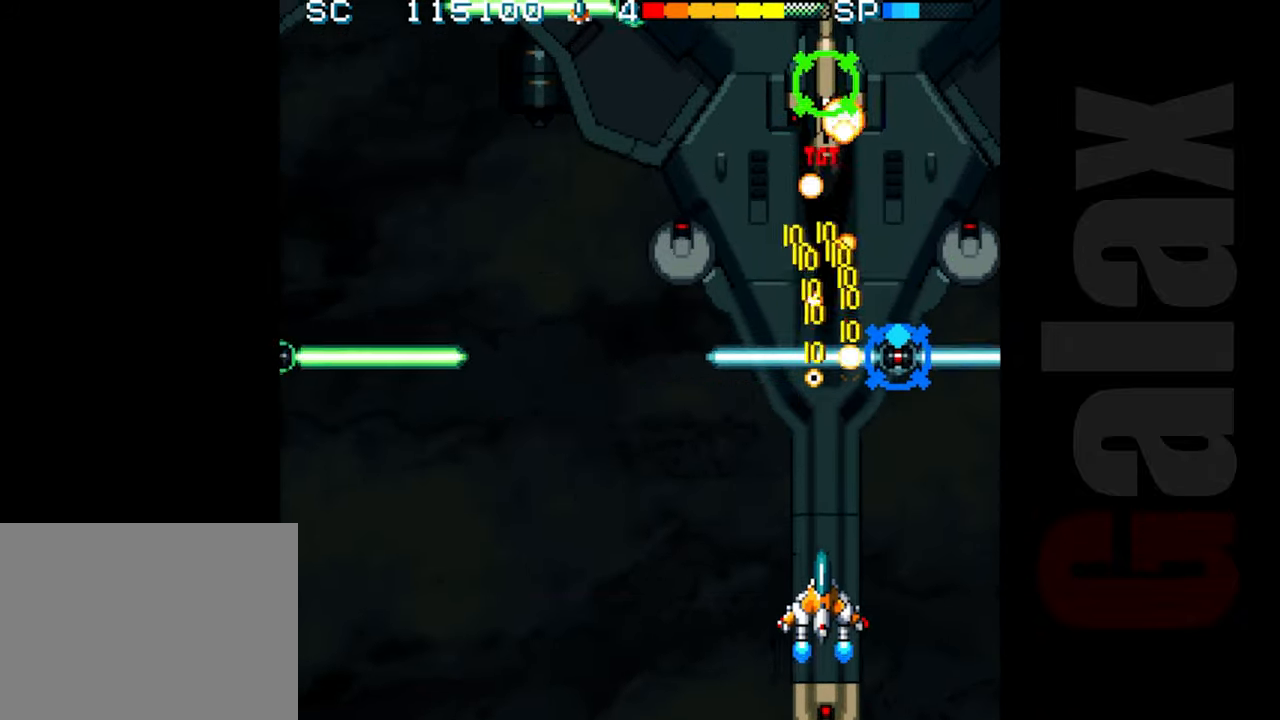
{"buttons": ["R2"], "left_stick": "down-left", "events": [[33, "B", "up"], [33, "X", "up"], [167, "R2", "up"], [367, "R2", "down"], [433, "left_stick", "down-left"]]}